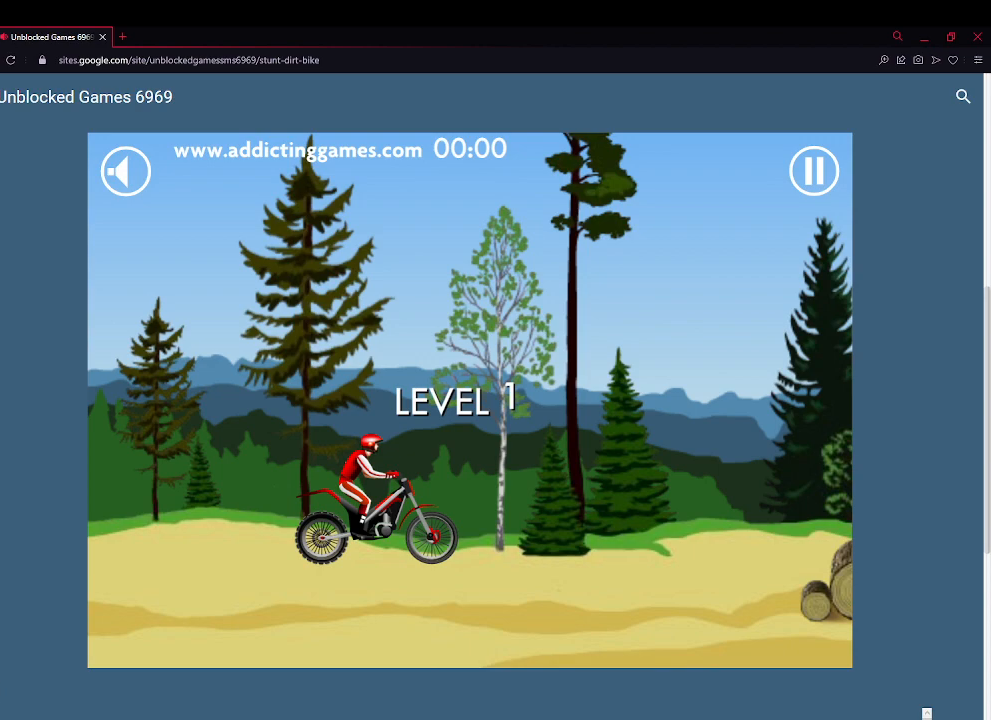
Gameplay with keyboard and mouse; each line is a JSON object with the keys held at the frame after it. "events" lists presses ("down") and releases ("up") of "down", "left", "right", "space" and "up" between this image and that frame as [ms after this image, input, new state], when the widget could be followed in between. No other keys are recorded. Mouse buttons are not recorded. Not read: mouse_move.
{"keys": ["up"], "events": [[333, "up", "down"]]}
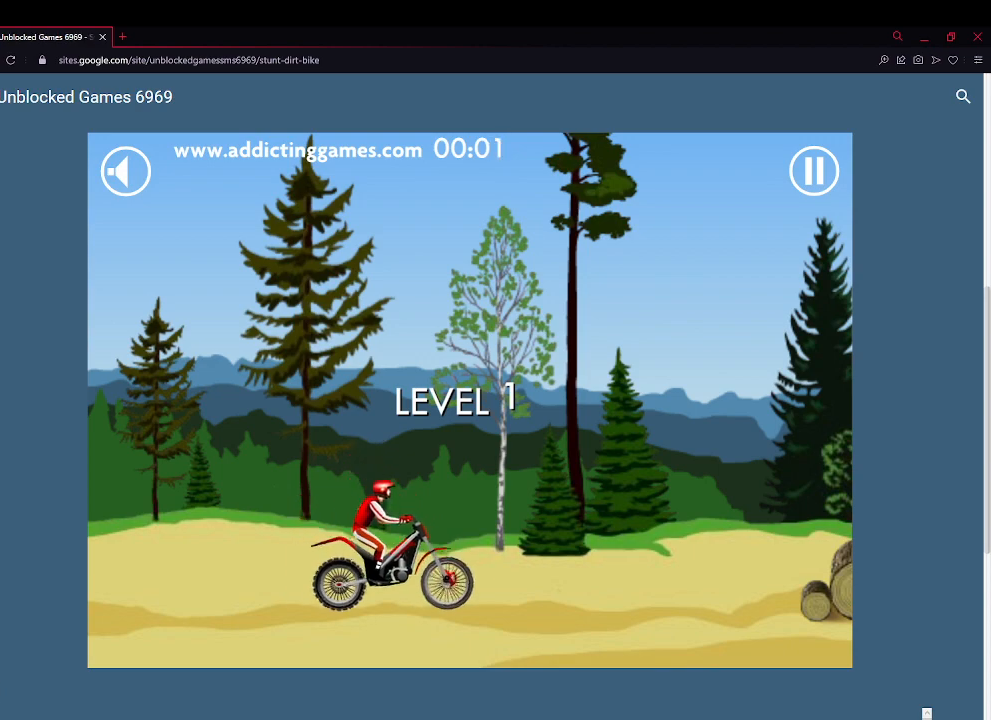
{"keys": ["left", "up"], "events": [[367, "left", "down"]]}
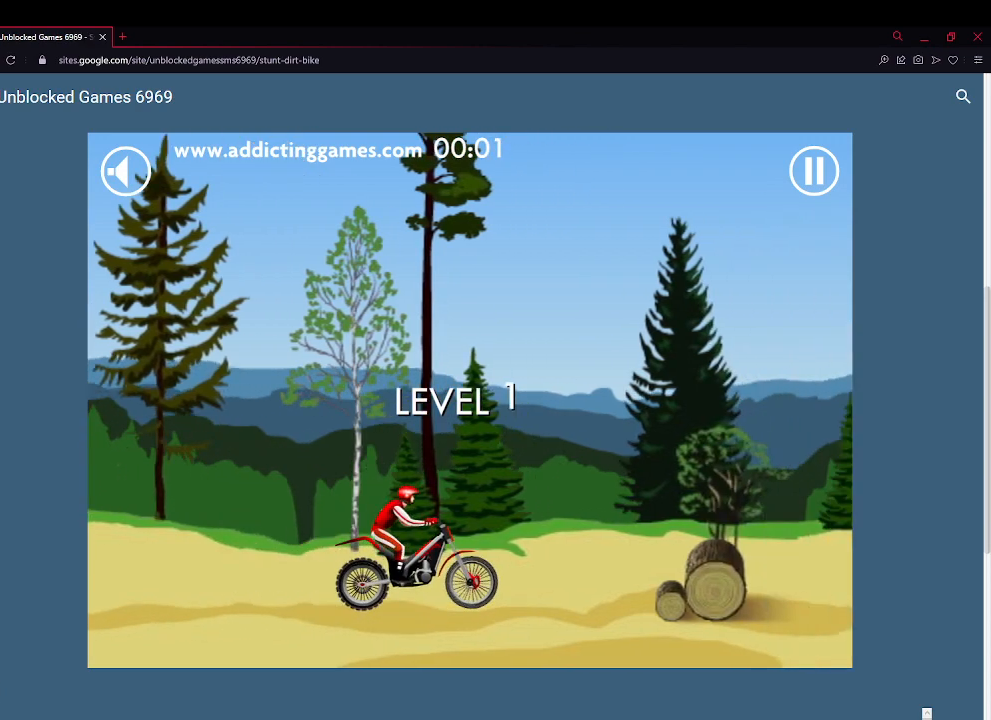
{"keys": ["right", "up"], "events": [[233, "left", "up"], [233, "right", "down"]]}
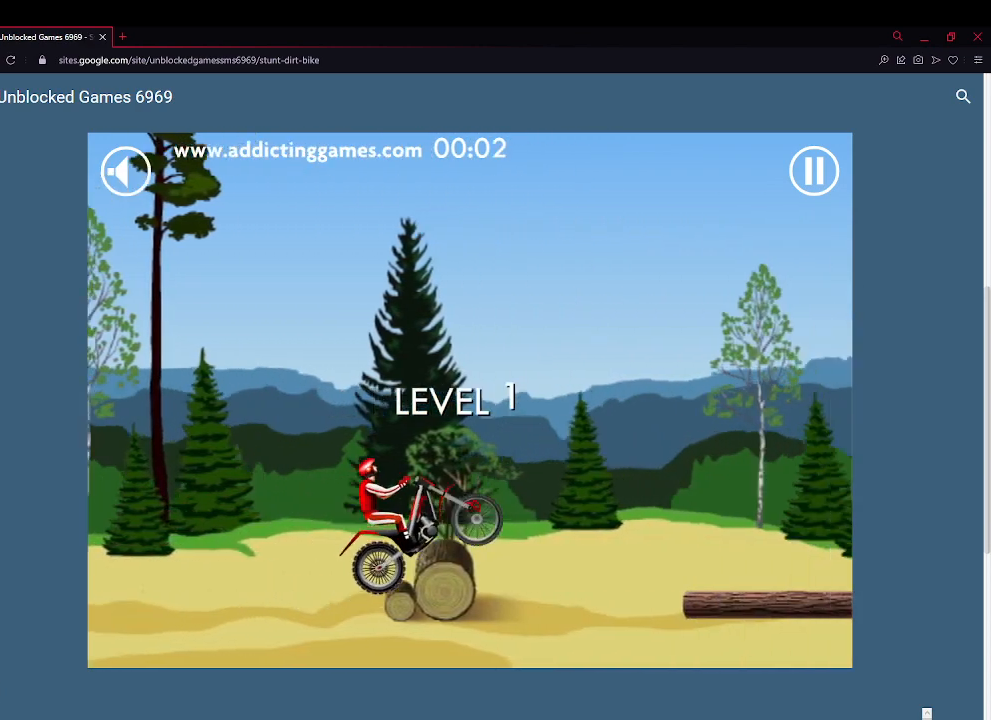
{"keys": ["left", "up"], "events": [[33, "right", "up"], [100, "left", "down"]]}
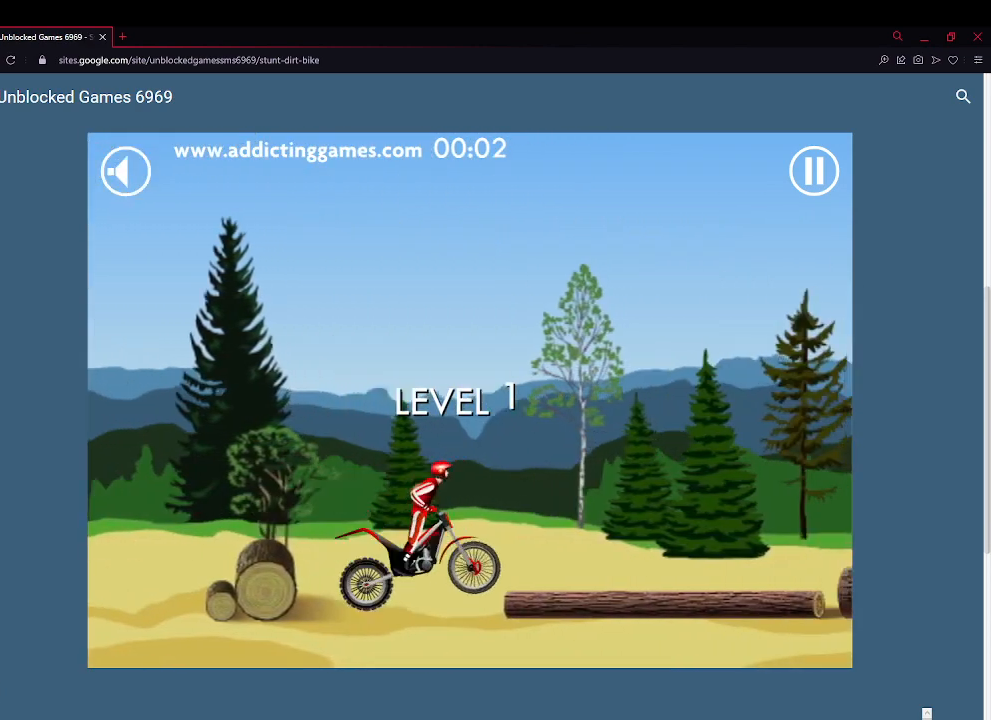
{"keys": ["left", "up"], "events": [[67, "left", "up"], [67, "right", "down"], [400, "right", "up"], [467, "left", "down"]]}
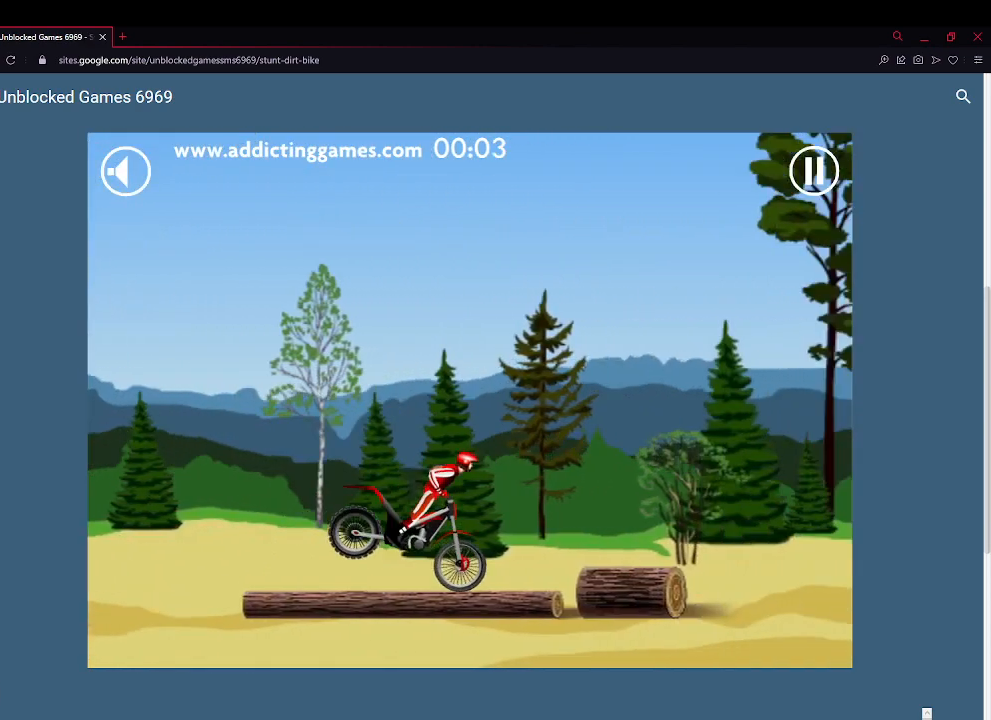
{"keys": ["up"], "events": [[133, "left", "up"], [300, "right", "down"], [500, "right", "up"]]}
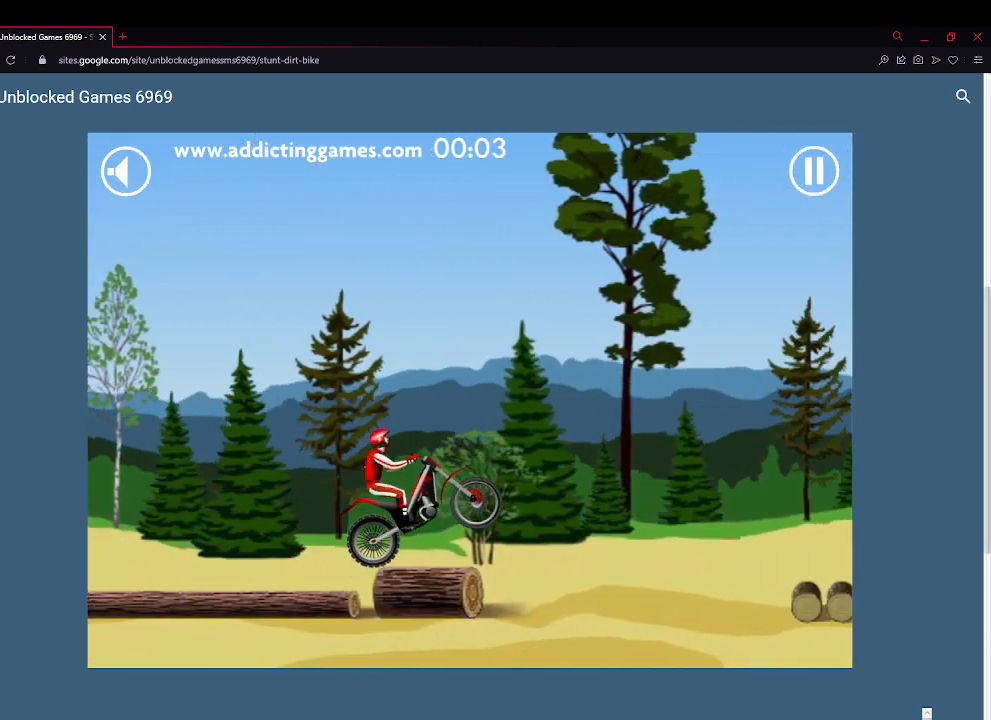
{"keys": ["left", "up"], "events": [[200, "left", "down"]]}
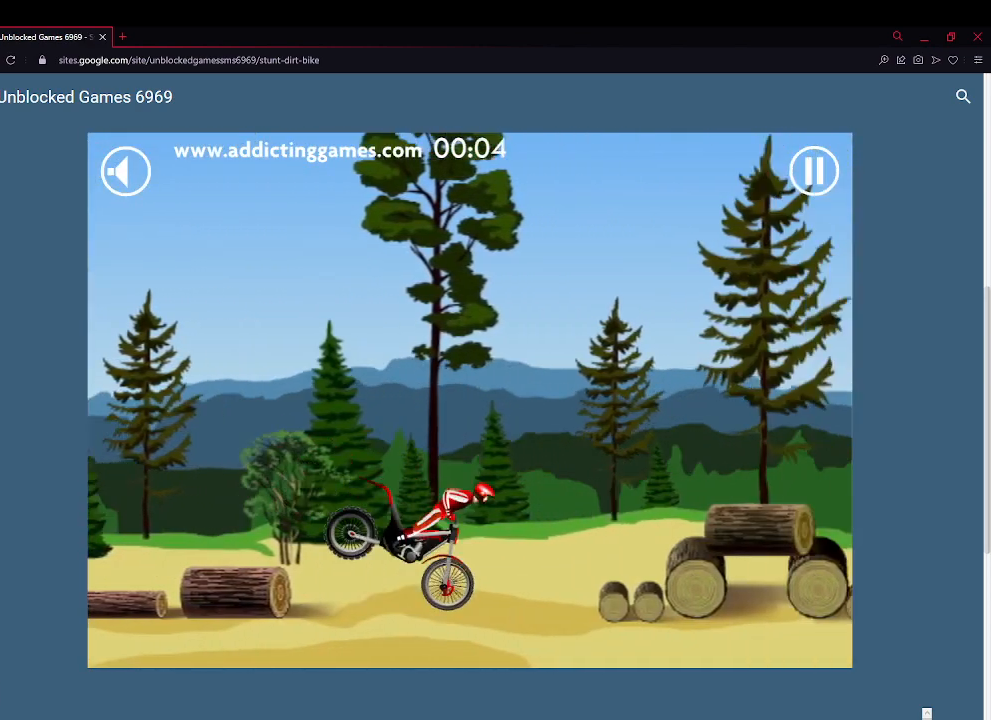
{"keys": ["right", "up"], "events": [[67, "left", "up"], [500, "right", "down"]]}
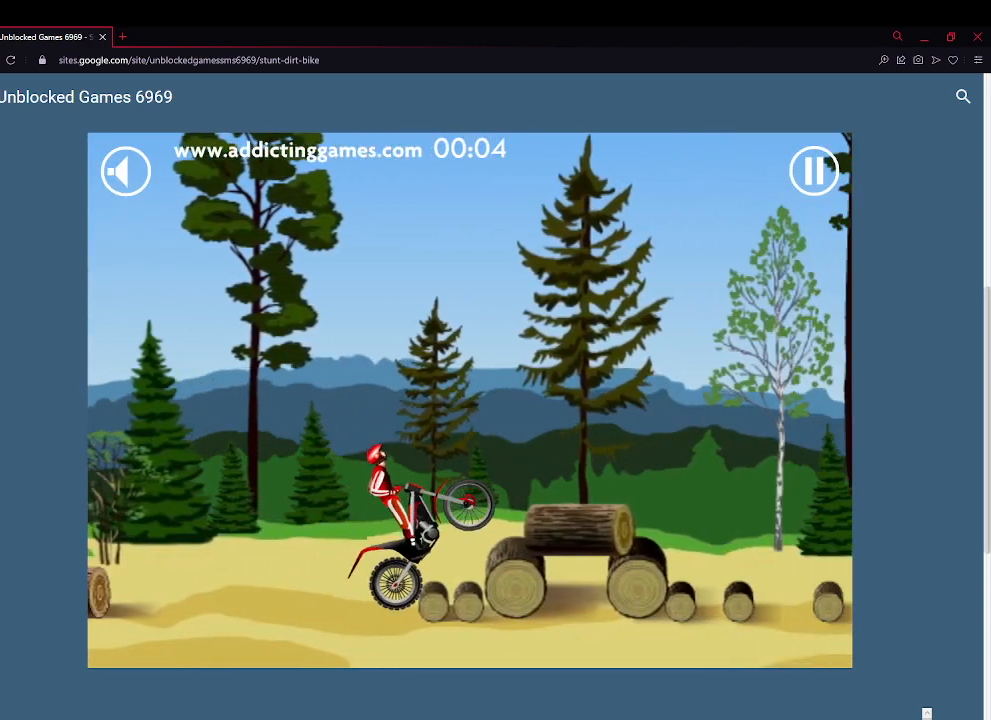
{"keys": ["up"], "events": [[200, "right", "up"]]}
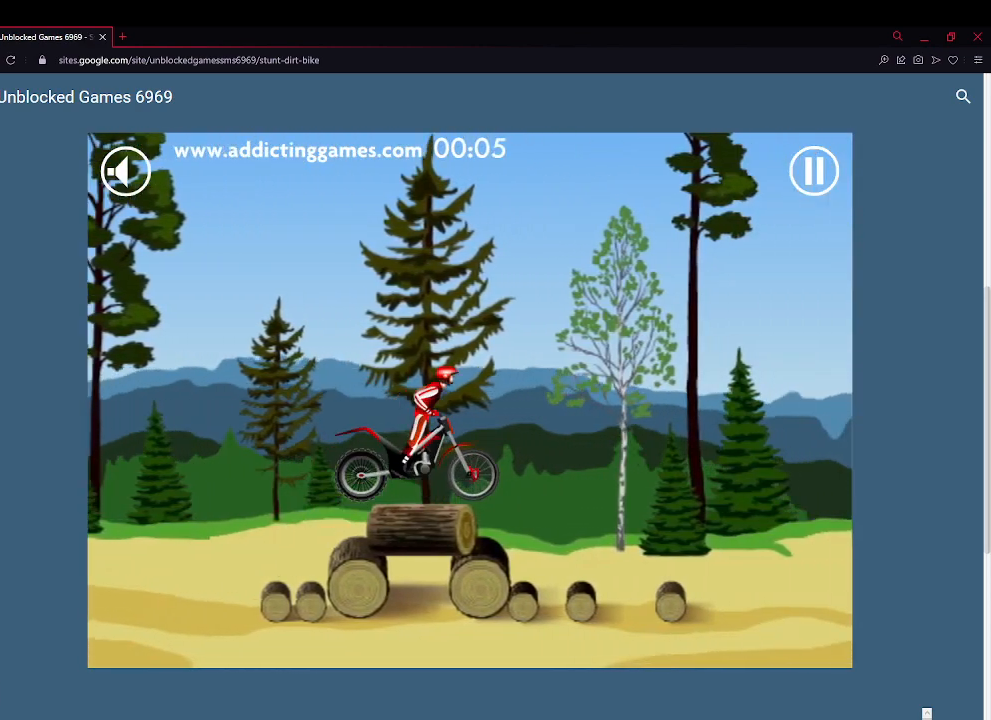
{"keys": ["up"], "events": [[67, "left", "down"], [400, "left", "up"]]}
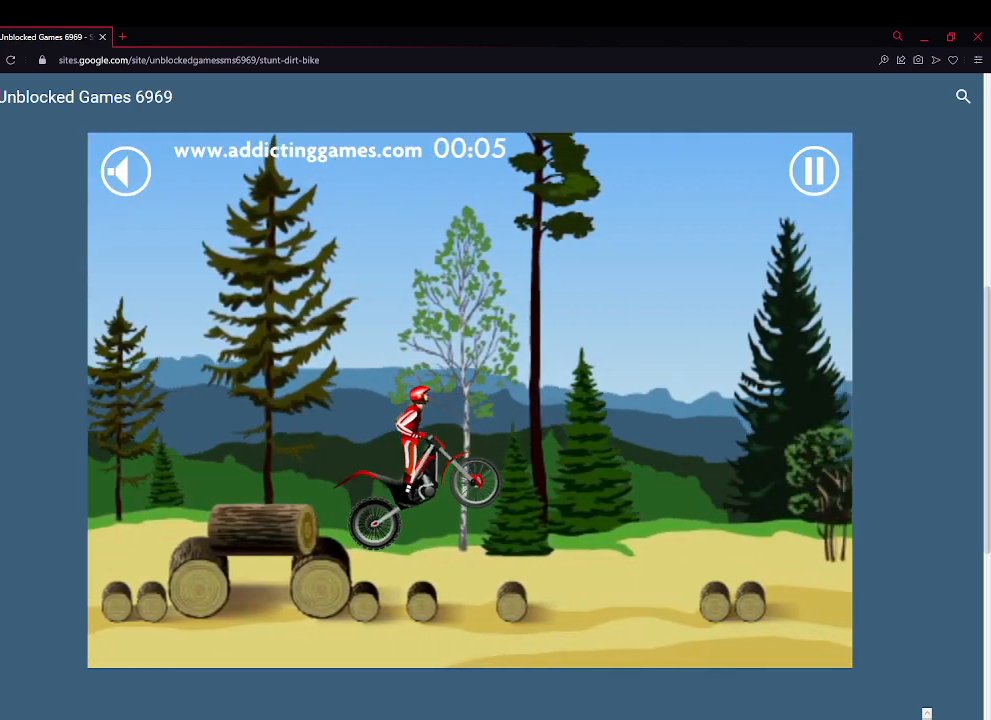
{"keys": ["left", "up"], "events": [[133, "right", "down"], [267, "right", "up"], [367, "left", "down"]]}
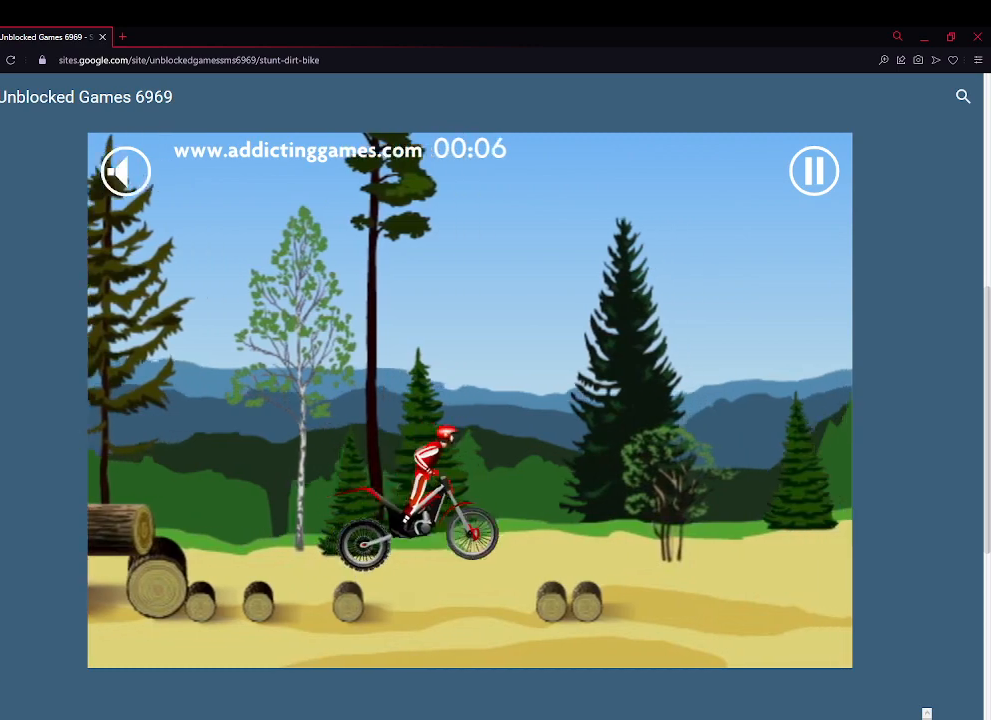
{"keys": ["right", "up"], "events": [[100, "left", "up"], [133, "left", "down"], [233, "left", "up"], [333, "right", "down"]]}
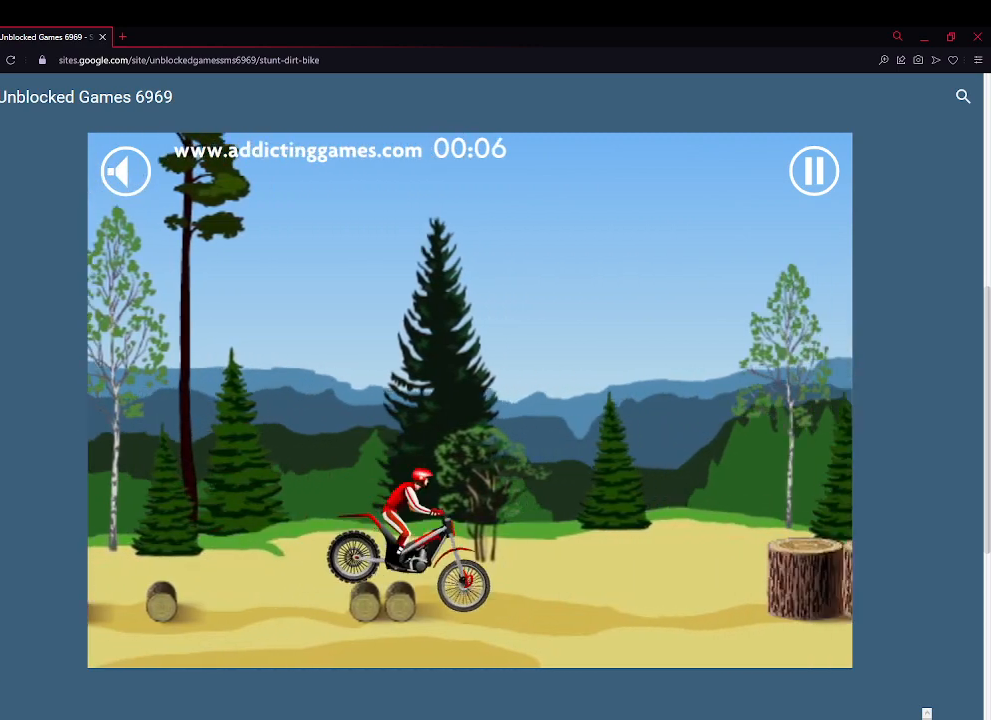
{"keys": ["left", "up"], "events": [[67, "right", "up"], [100, "left", "down"]]}
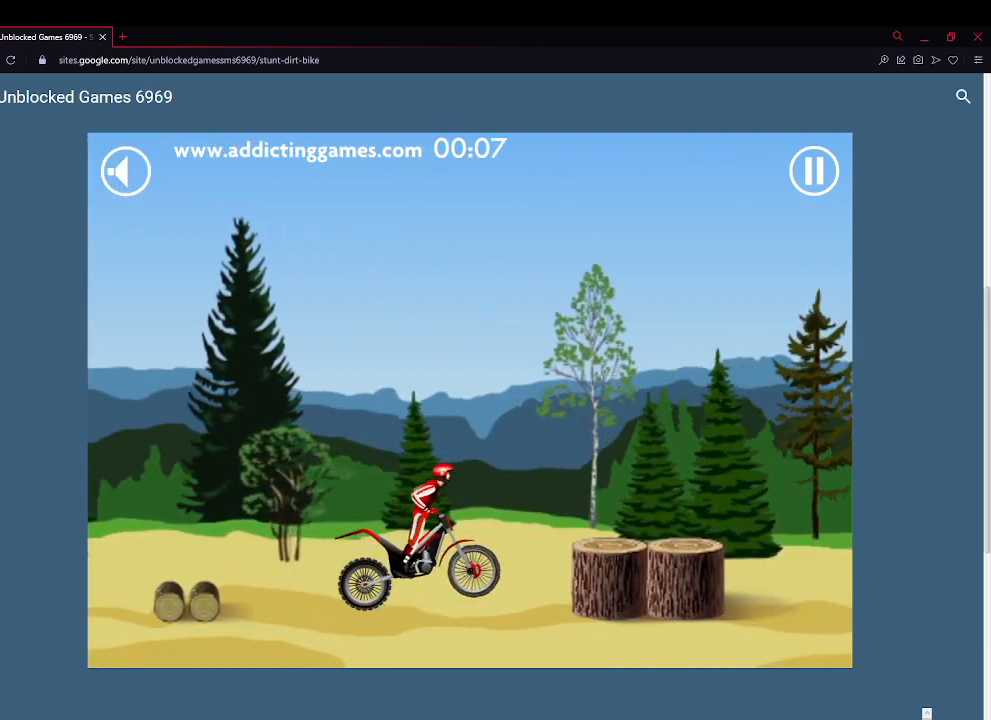
{"keys": ["up"], "events": [[167, "left", "up"], [233, "right", "down"], [500, "right", "up"]]}
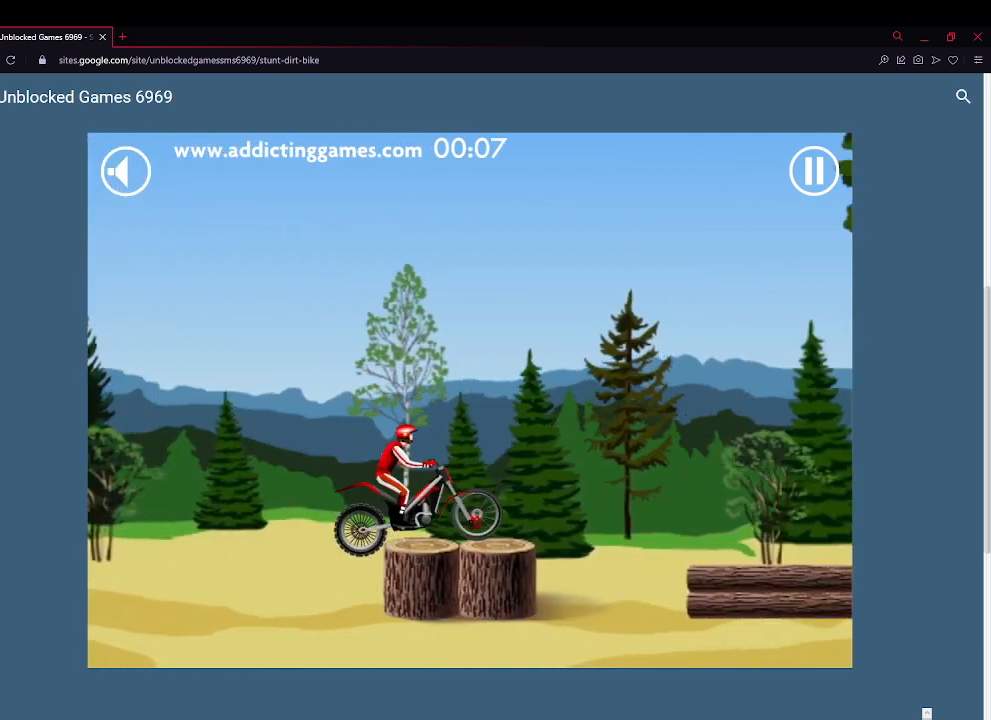
{"keys": ["up"], "events": [[67, "left", "down"], [433, "left", "up"]]}
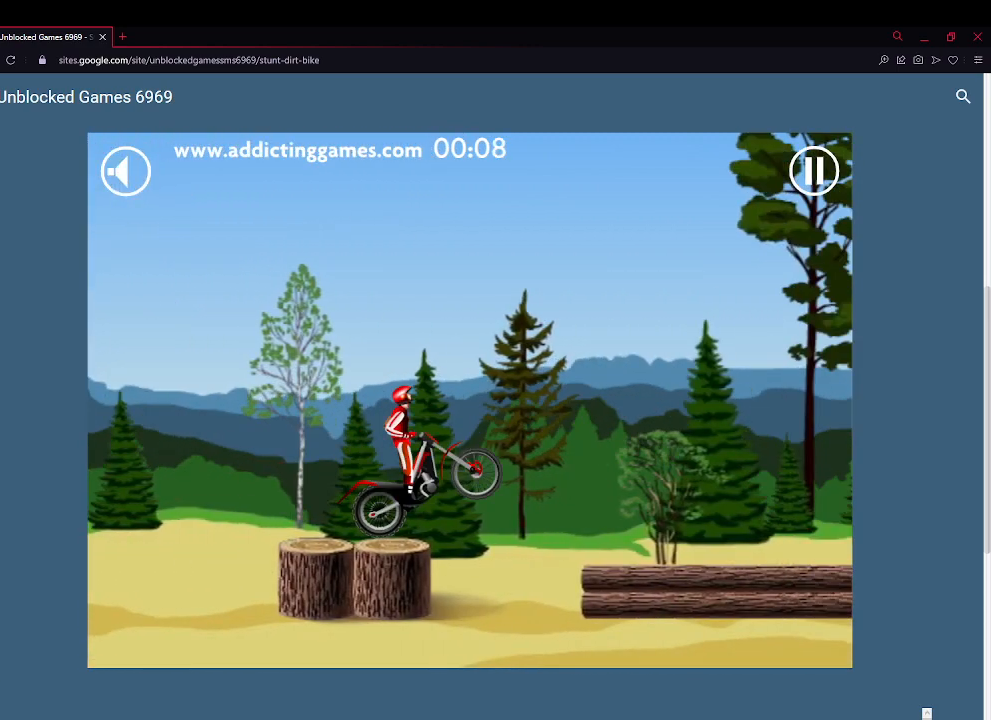
{"keys": ["right", "up"], "events": [[267, "right", "down"]]}
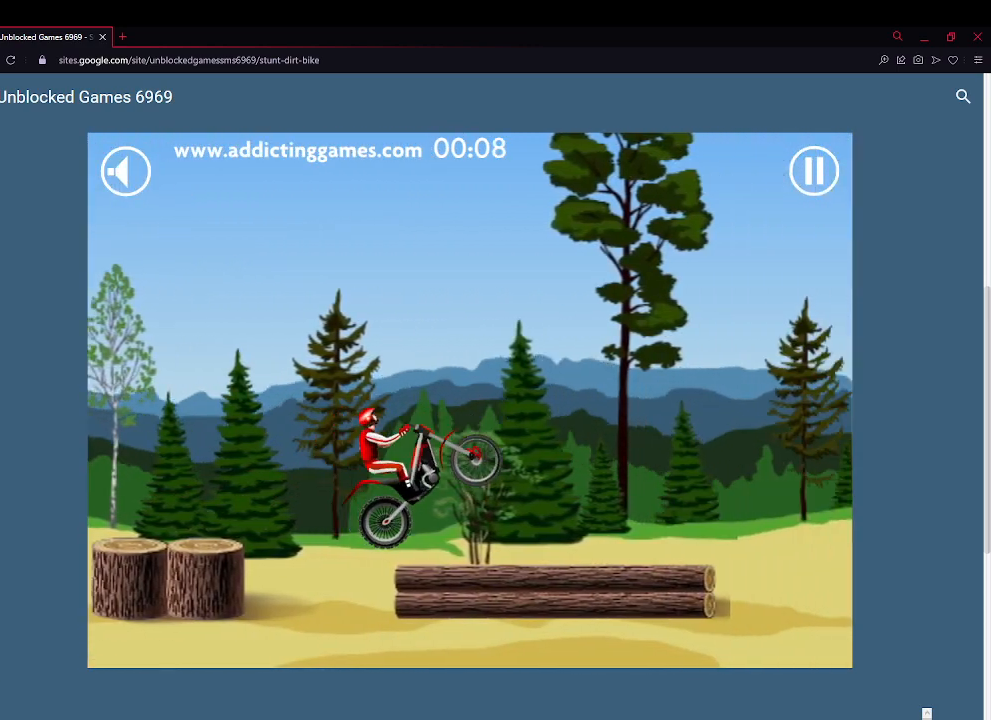
{"keys": ["up"], "events": [[33, "right", "up"], [167, "left", "down"], [367, "left", "up"]]}
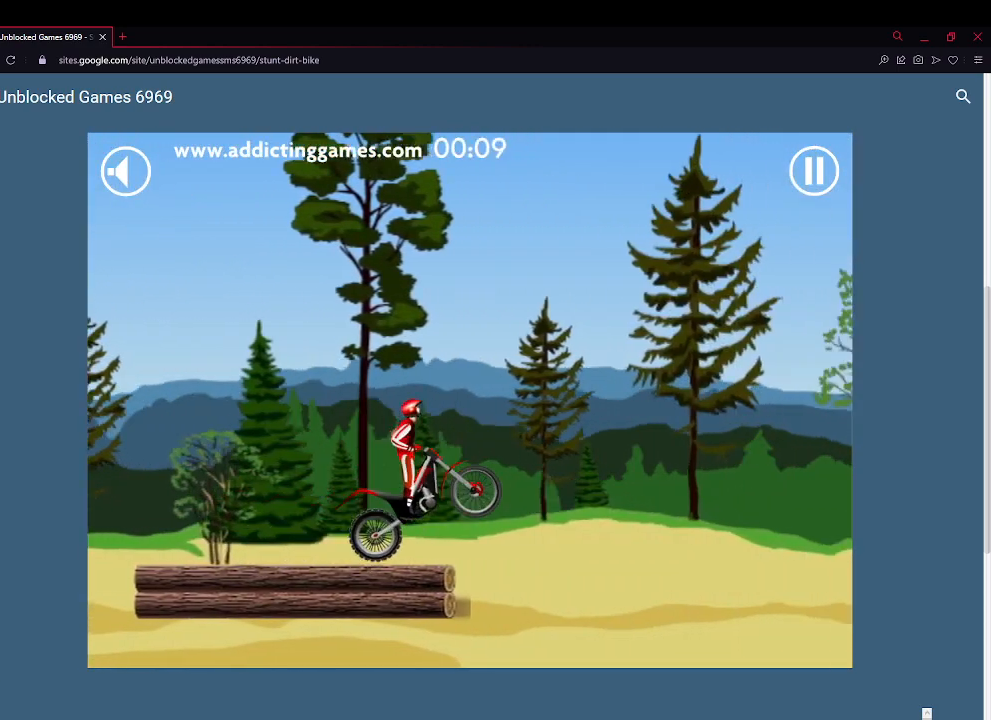
{"keys": ["up"], "events": [[233, "right", "down"], [433, "right", "up"]]}
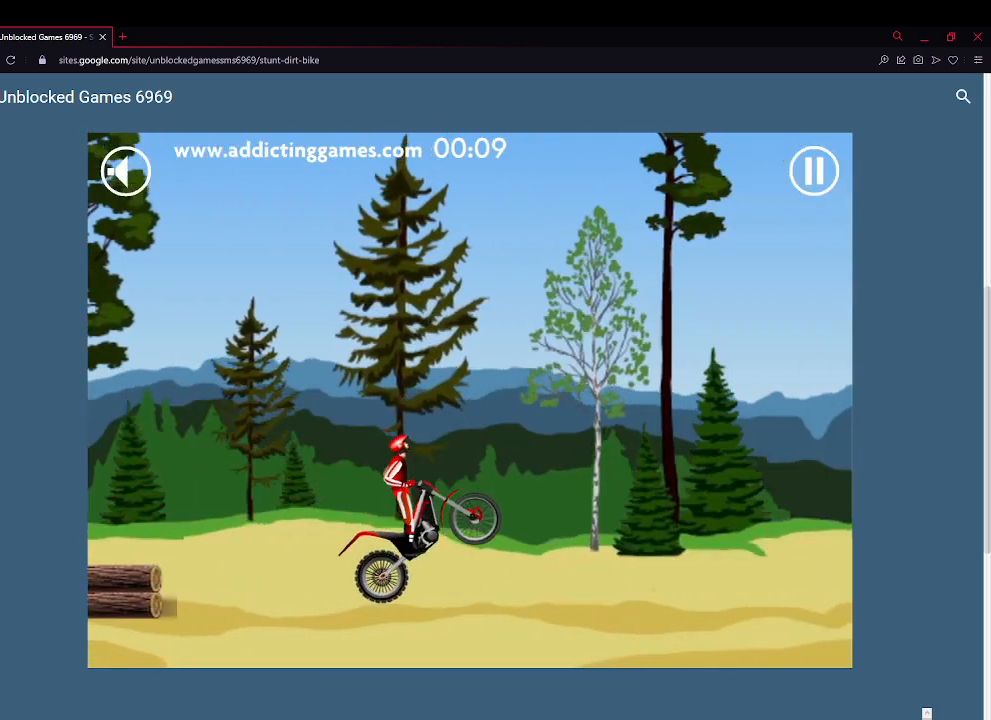
{"keys": ["up"], "events": []}
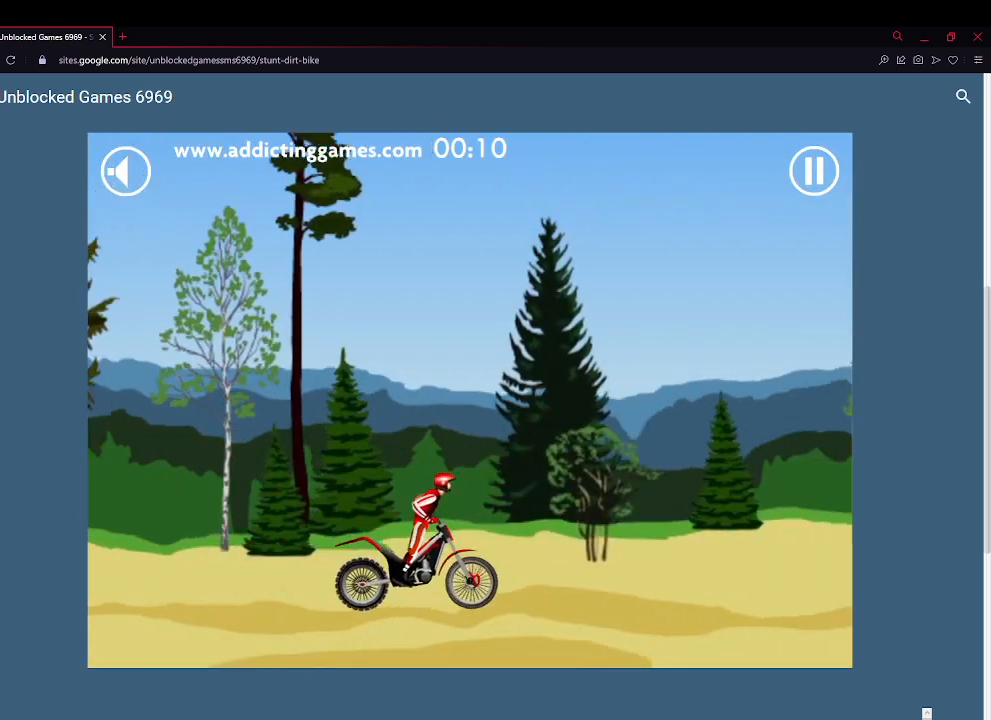
{"keys": ["up"], "events": []}
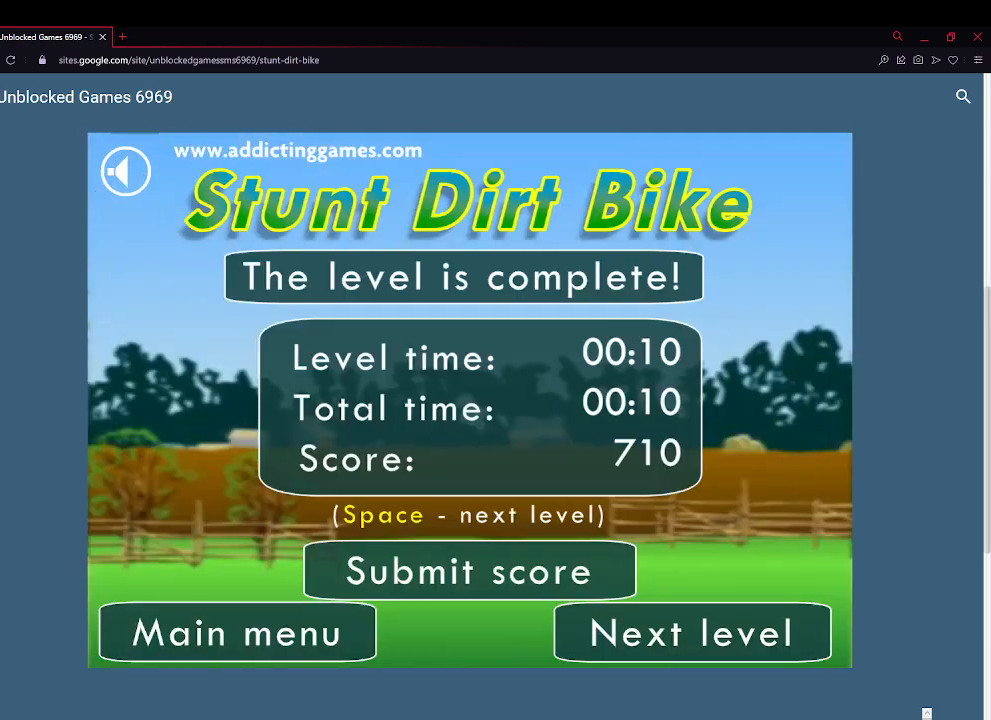
{"keys": ["up"], "events": [[67, "up", "up"], [133, "space", "down"], [233, "space", "up"], [433, "up", "down"]]}
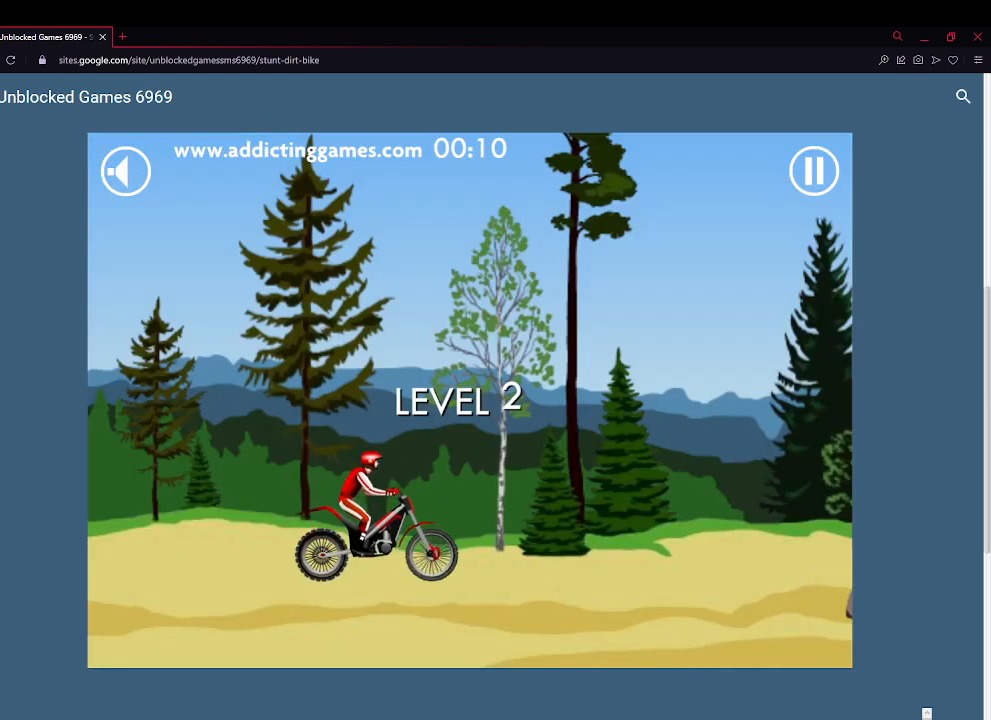
{"keys": ["left", "up"], "events": [[500, "left", "down"]]}
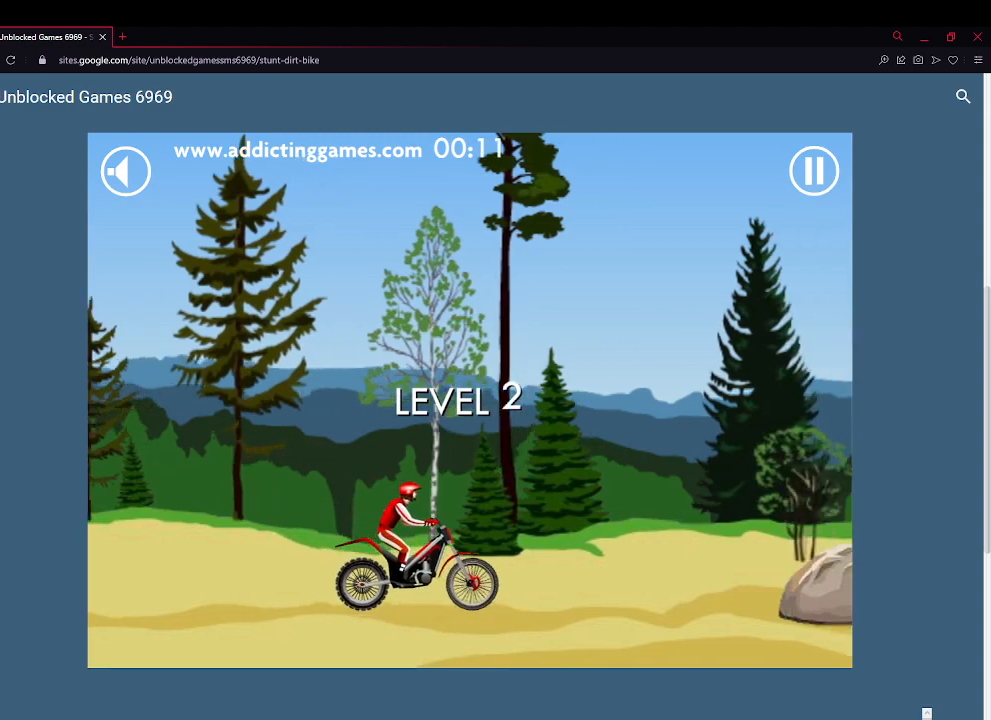
{"keys": ["right", "up"], "events": [[400, "left", "up"], [467, "right", "down"]]}
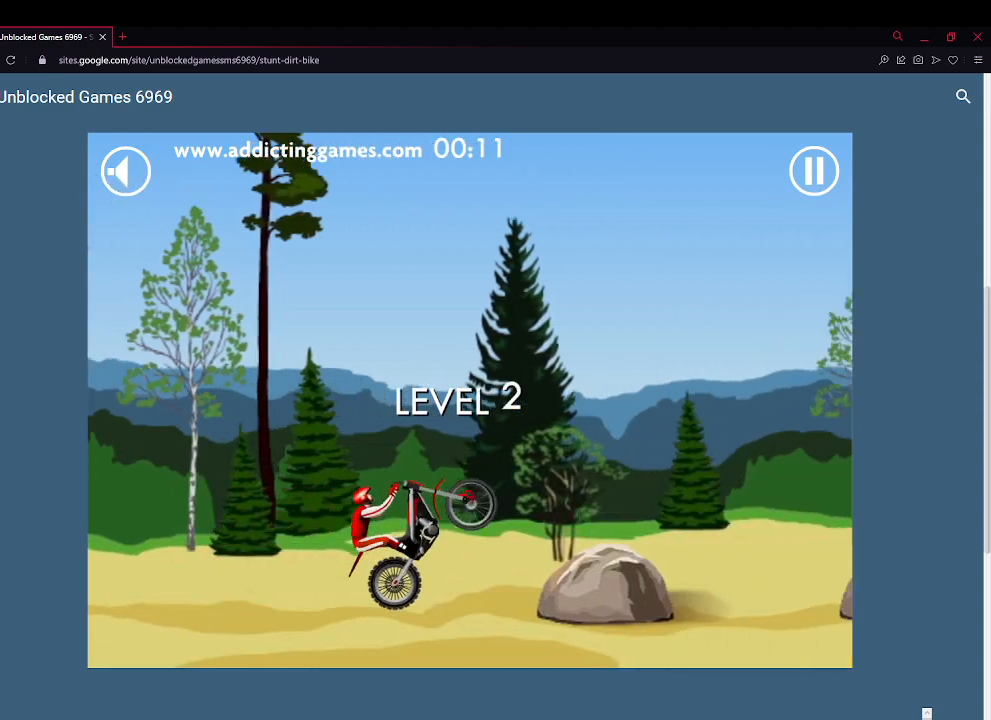
{"keys": ["left", "up"], "events": [[233, "right", "up"], [267, "left", "down"]]}
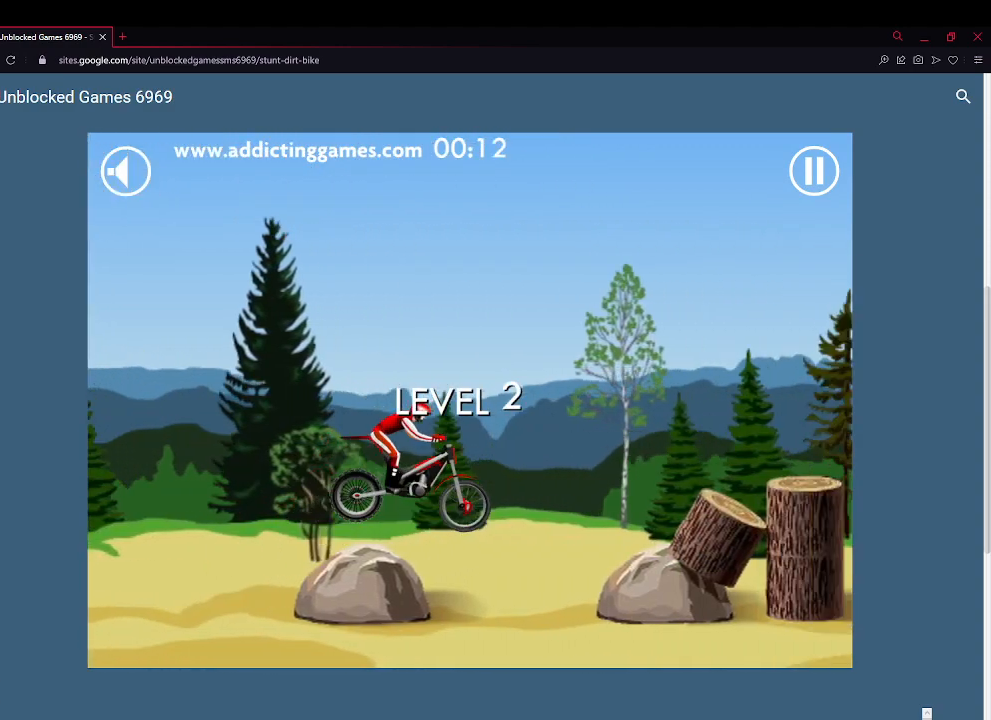
{"keys": ["right", "up"], "events": [[267, "left", "up"], [400, "right", "down"]]}
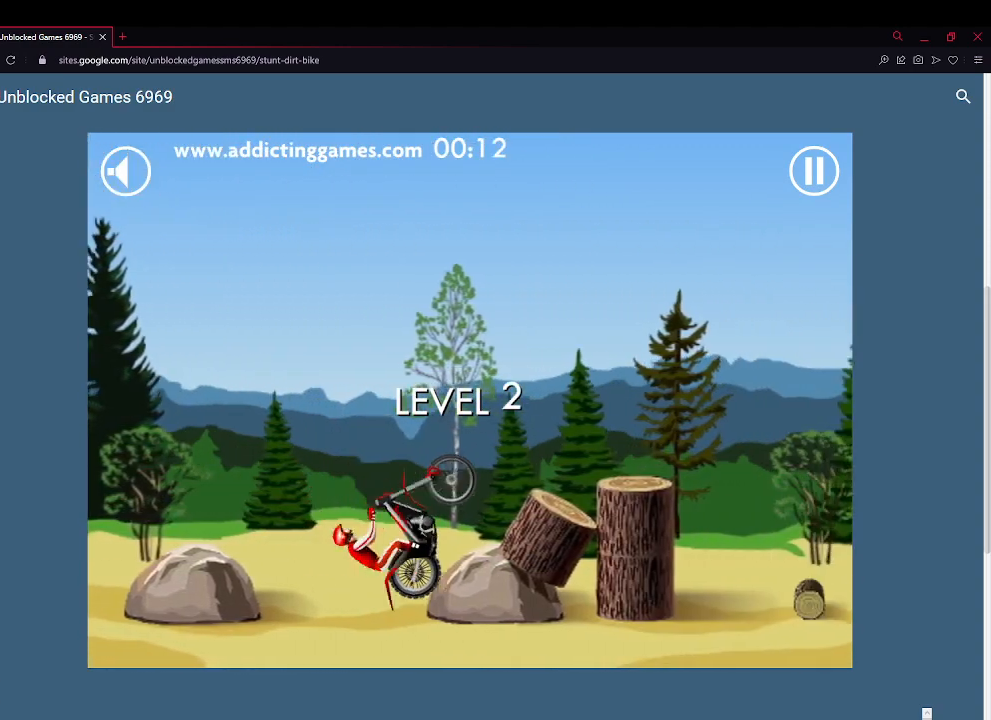
{"keys": ["left", "up"], "events": [[133, "right", "up"], [500, "left", "down"]]}
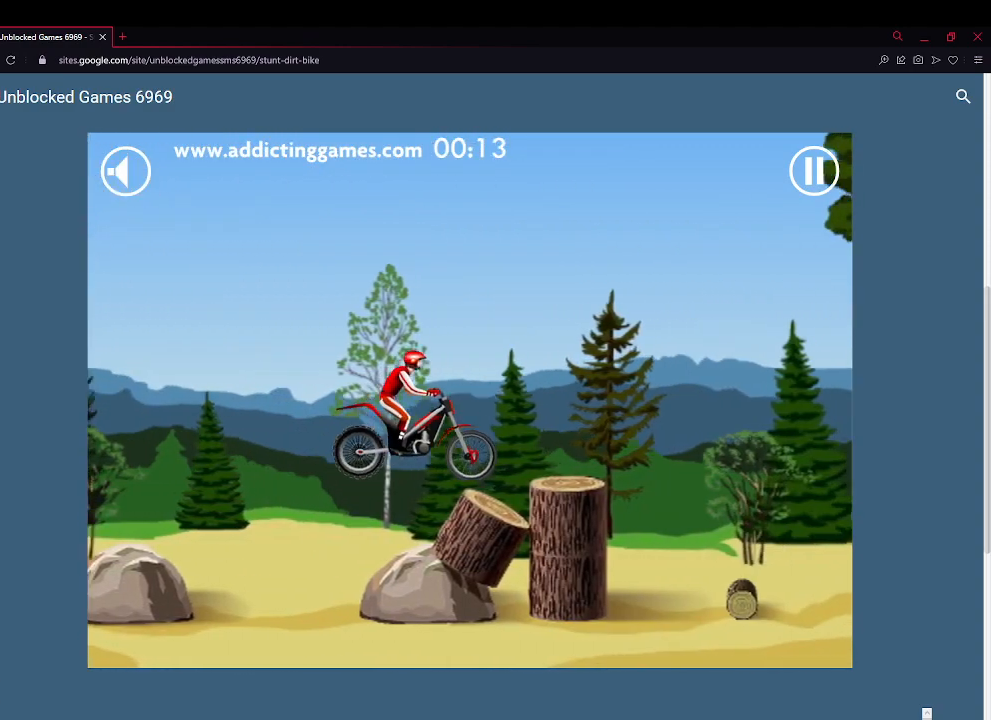
{"keys": ["right", "up"], "events": [[200, "left", "up"], [467, "right", "down"]]}
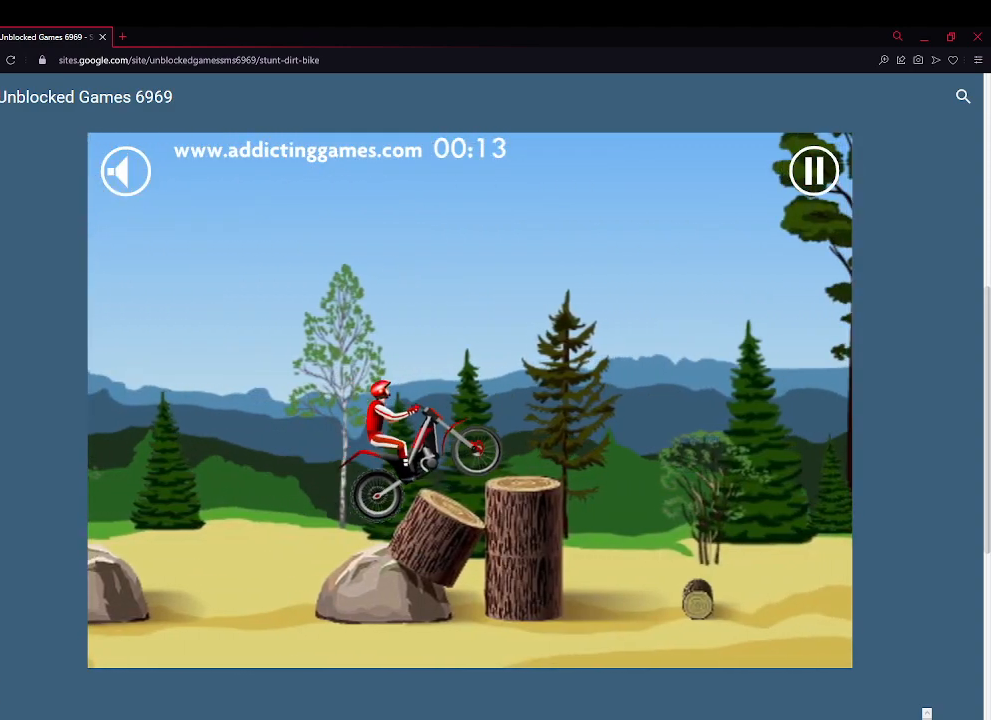
{"keys": ["up"], "events": [[267, "right", "up"]]}
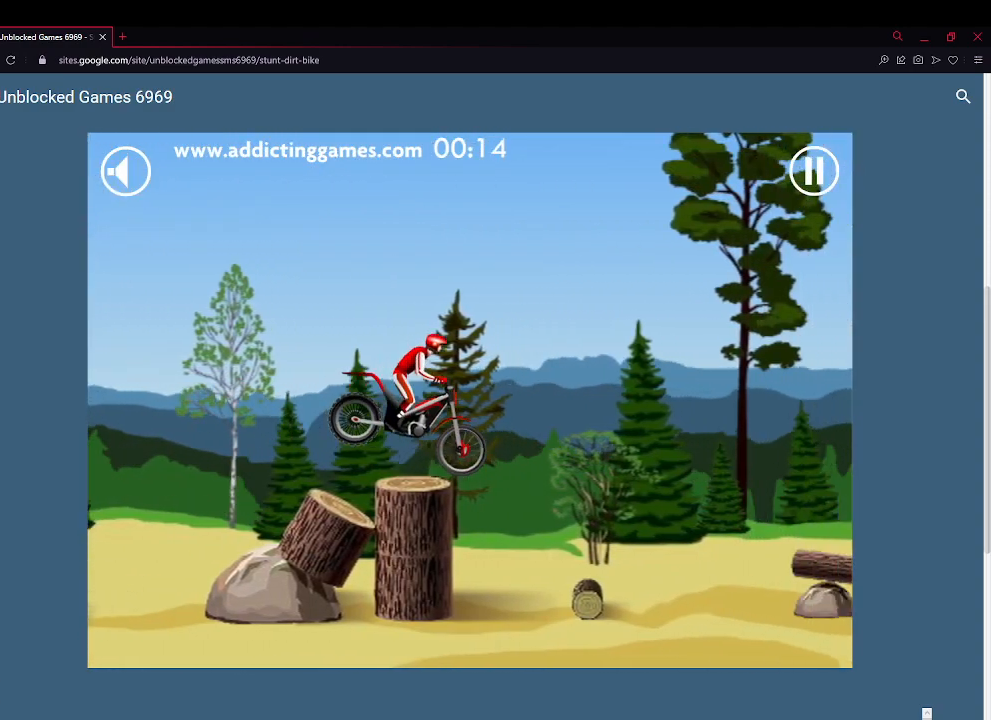
{"keys": ["up"], "events": [[33, "left", "down"], [267, "left", "up"]]}
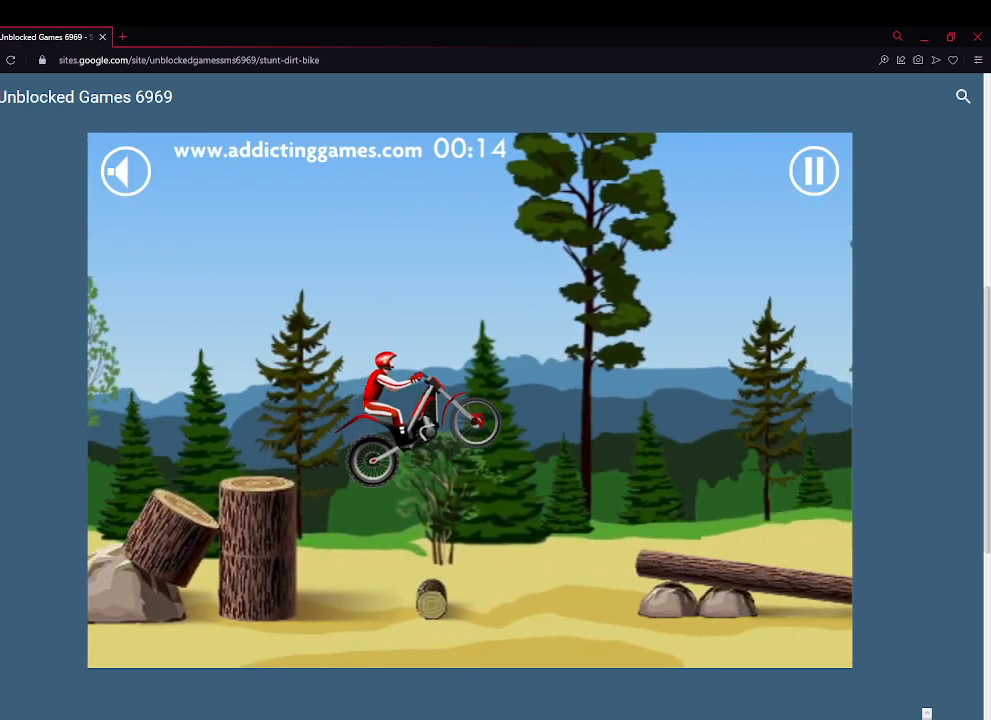
{"keys": ["right", "up"], "events": [[367, "right", "down"]]}
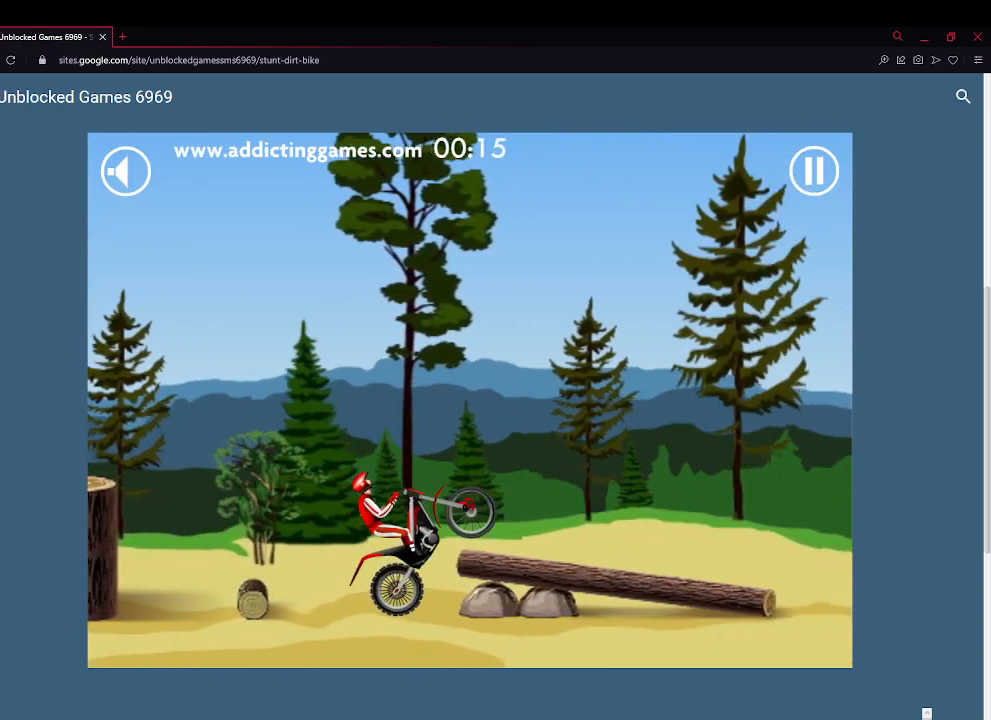
{"keys": ["up"], "events": [[100, "right", "up"], [267, "left", "down"], [500, "left", "up"]]}